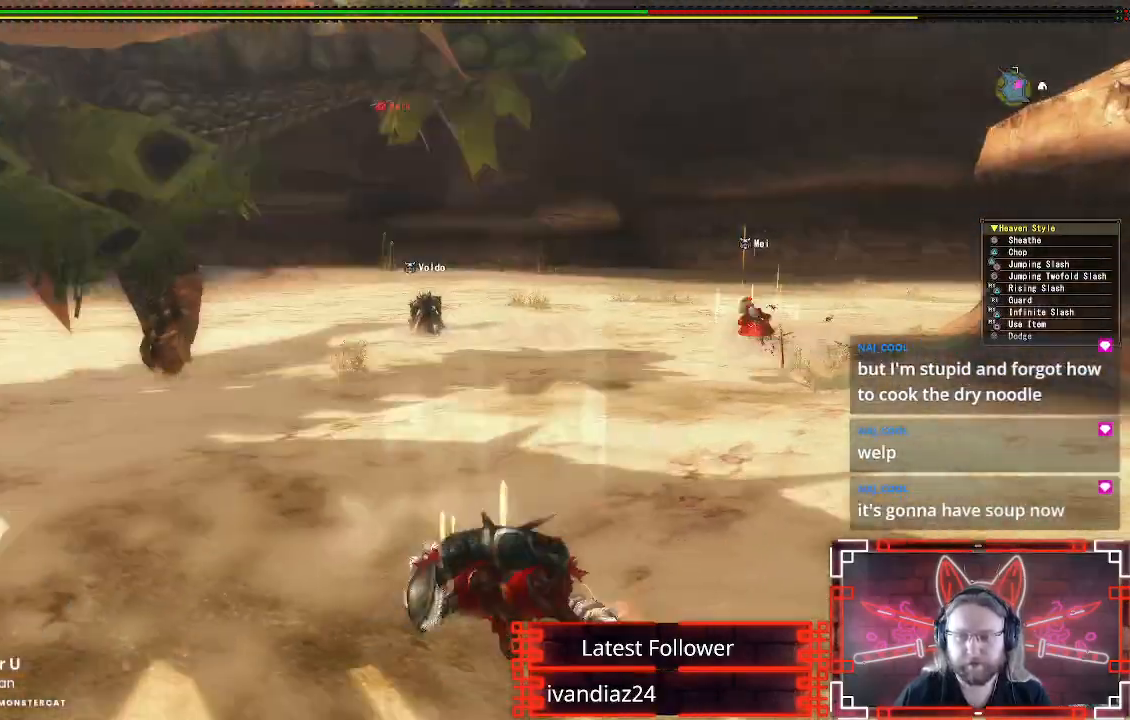
Gameplay with a controller (Xbox layout); each line is a JSON object with the inputs held at the frame after it. "events" lists button and stick changes between this image and that frame as [ms after this image, input, new state], when the widget could be followed in between.
{"buttons": [], "left_stick": "up-left", "right_stick": "center", "events": [[200, "left_stick", "down-left"], [317, "left_stick", "left"], [417, "left_stick", "up-left"], [433, "right_stick", "center"]]}
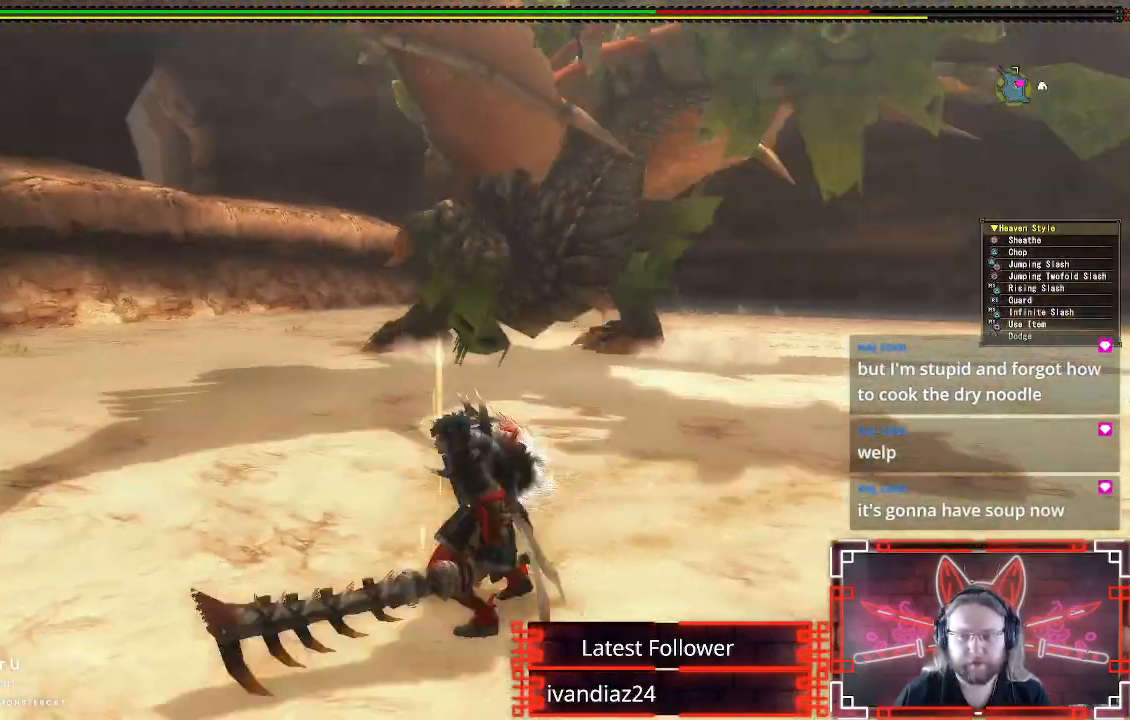
{"buttons": [], "left_stick": "up-left", "right_stick": "center", "events": []}
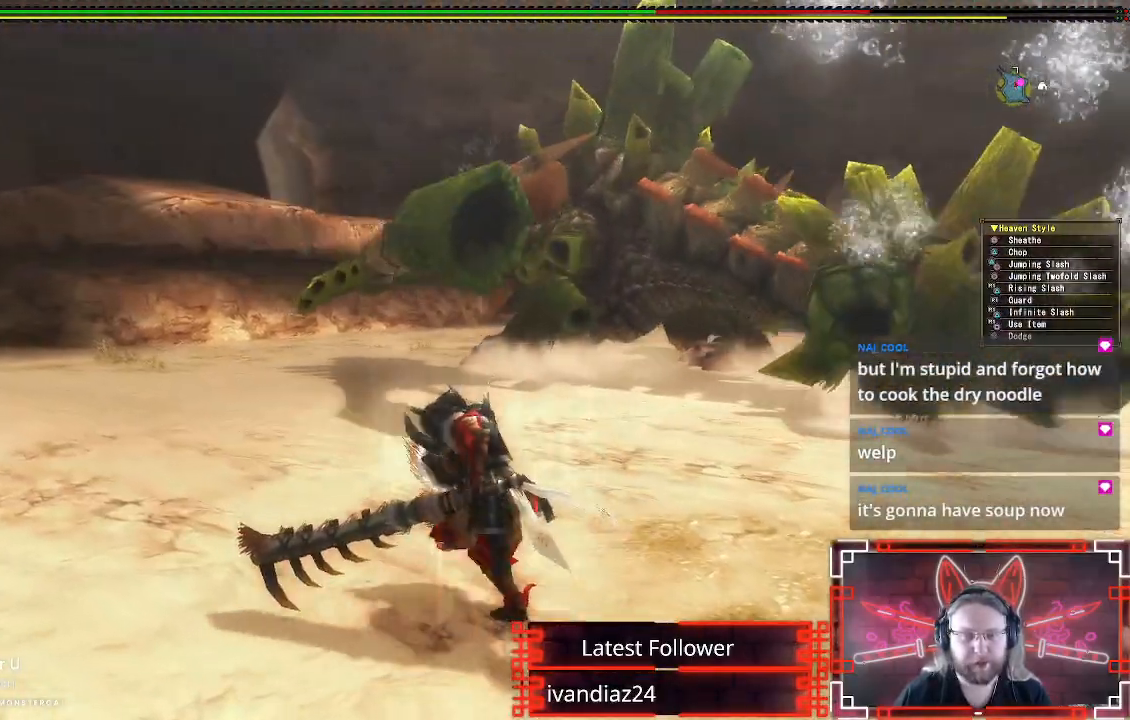
{"buttons": [], "left_stick": "up-left", "right_stick": "center", "events": []}
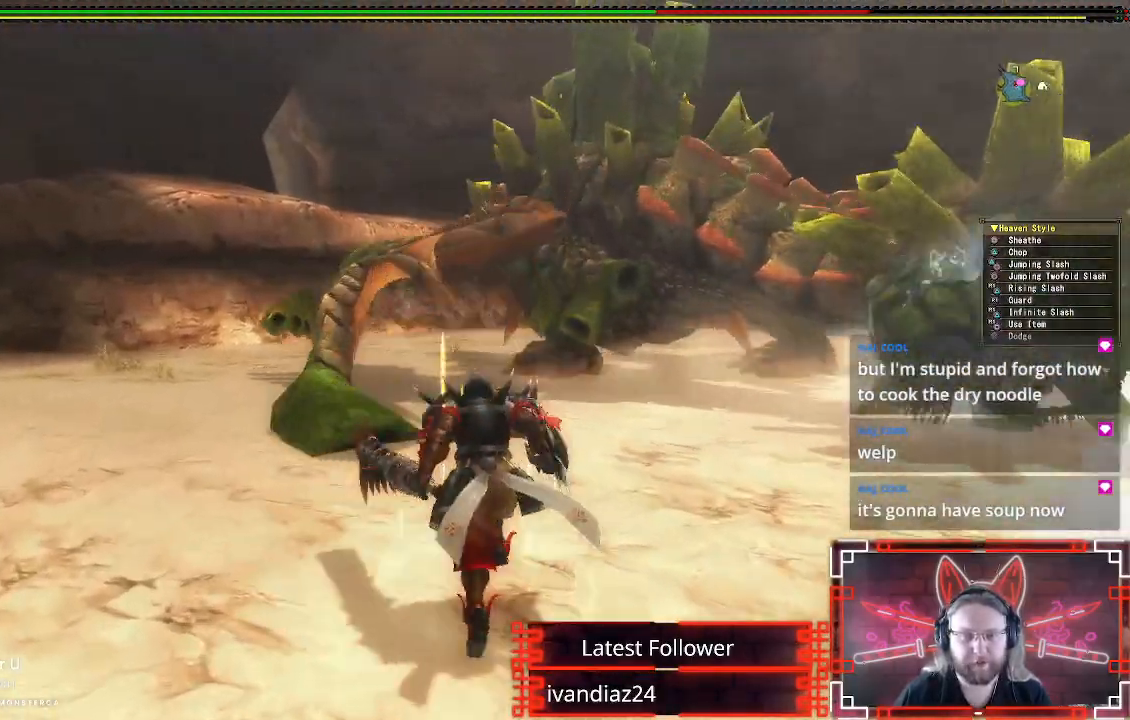
{"buttons": [], "left_stick": "up-left", "right_stick": "center", "events": [[17, "right_stick", "right"], [167, "right_stick", "center"]]}
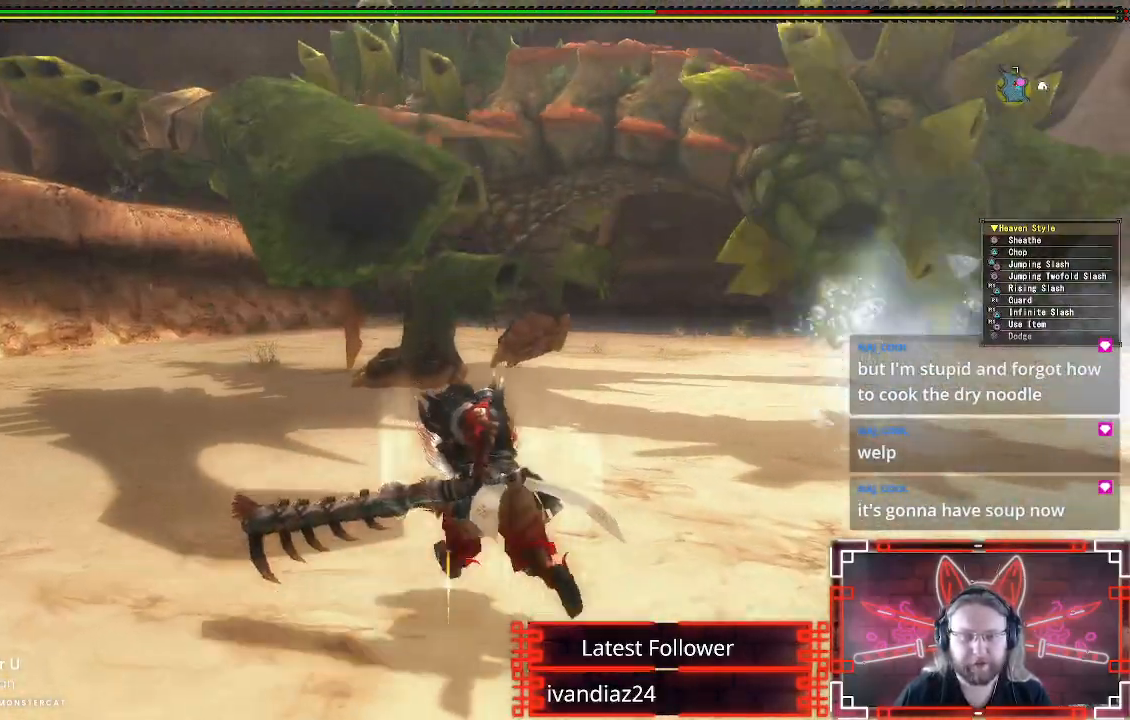
{"buttons": [], "left_stick": "up-left", "right_stick": "center", "events": []}
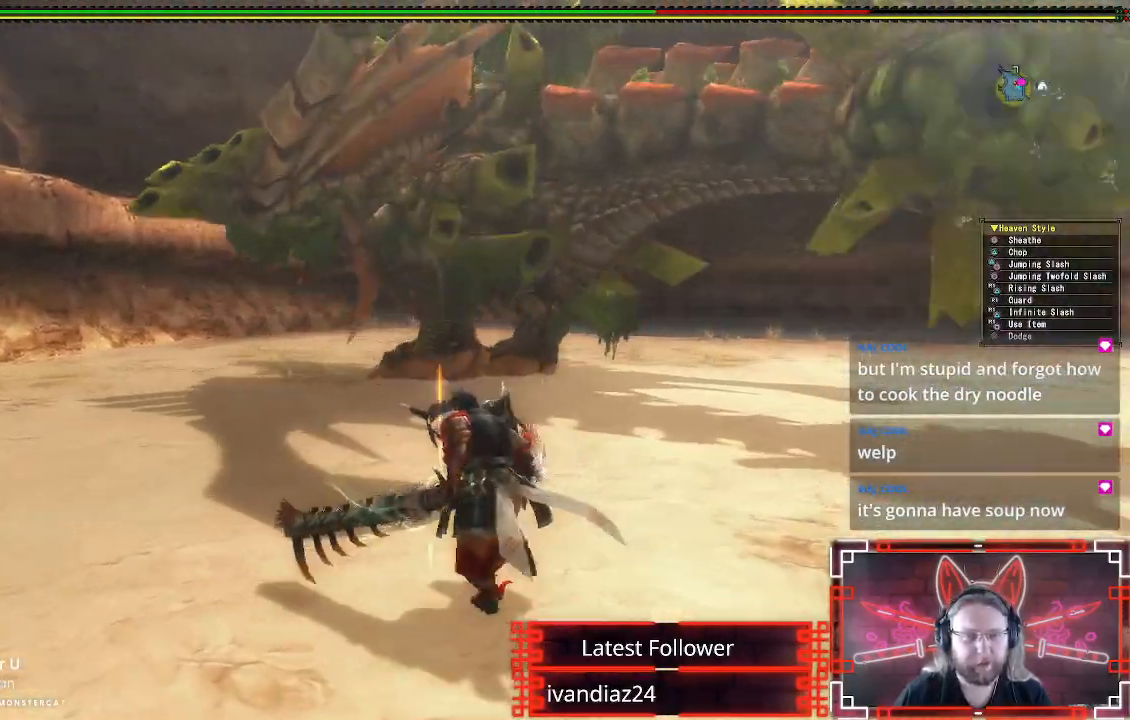
{"buttons": [], "left_stick": "up-left", "right_stick": "center", "events": []}
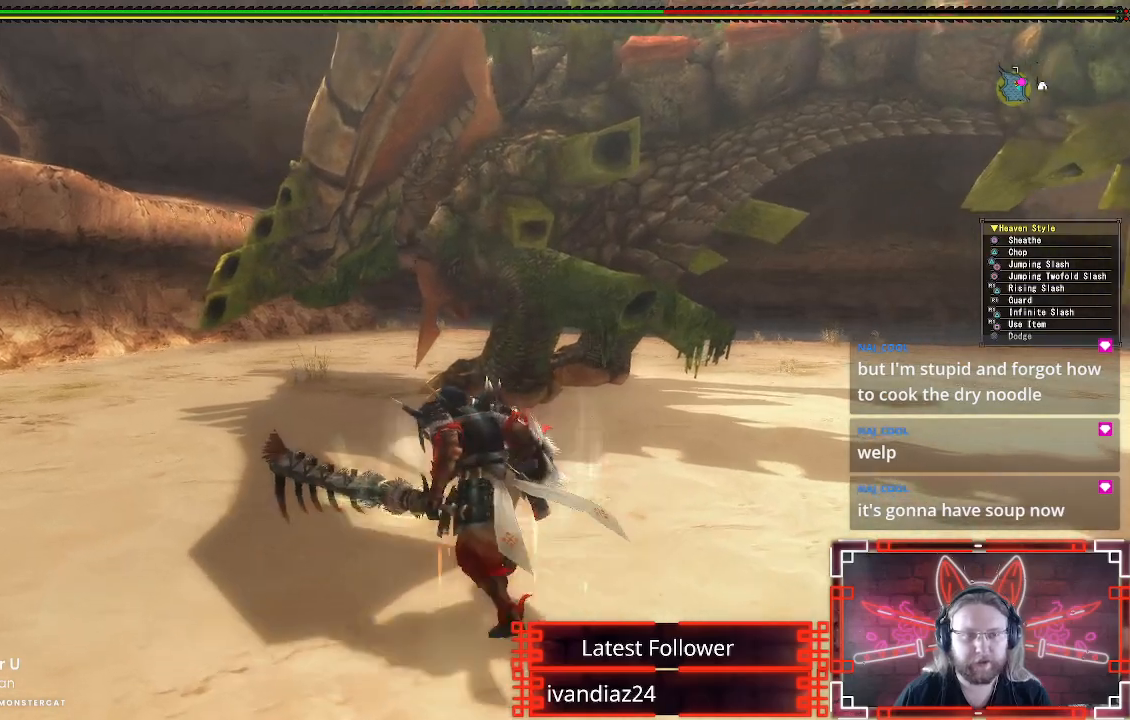
{"buttons": [], "left_stick": "up-left", "right_stick": "center", "events": []}
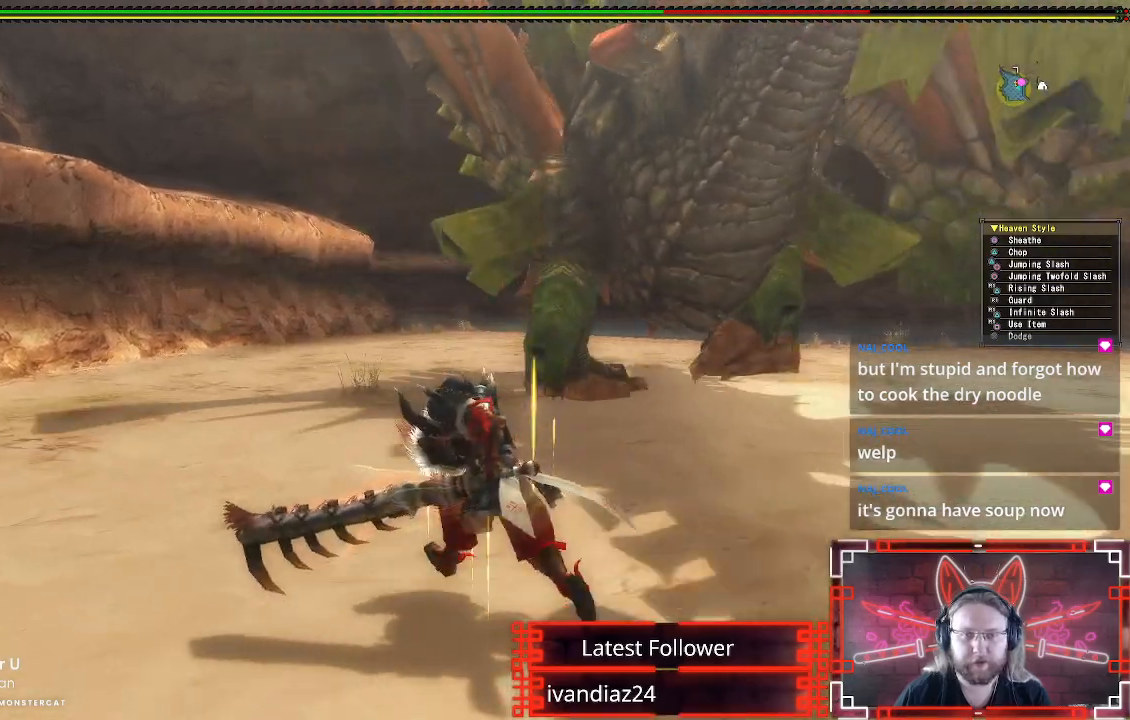
{"buttons": [], "left_stick": "right", "right_stick": "center", "events": [[17, "left_stick", "up"], [483, "left_stick", "right"]]}
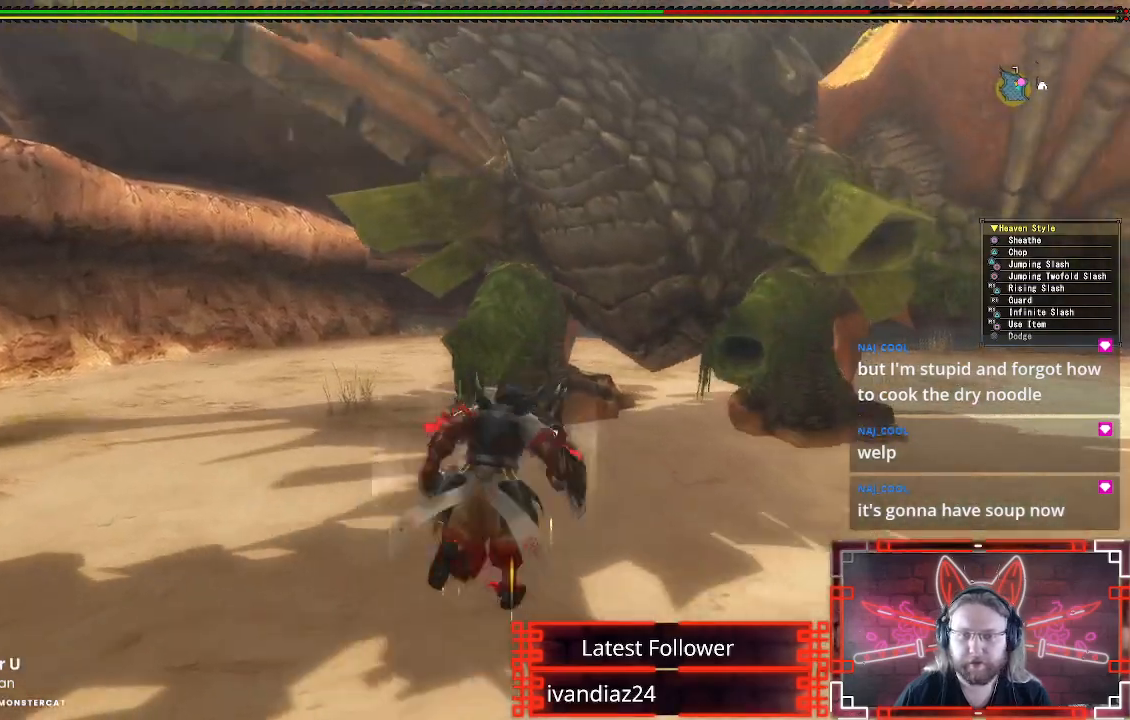
{"buttons": ["B", "Y"], "left_stick": "up-right", "right_stick": "center", "events": [[167, "left_stick", "up-right"], [450, "B", "down"], [450, "Y", "down"]]}
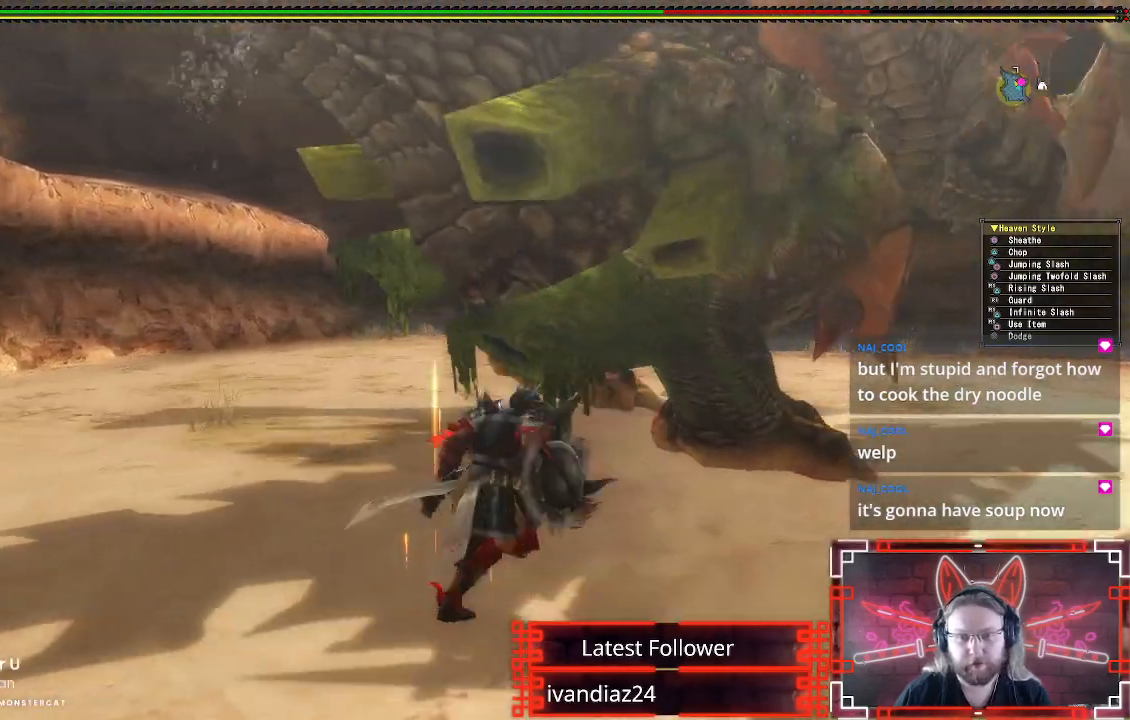
{"buttons": [], "left_stick": "center", "right_stick": "center", "events": [[150, "Y", "up"], [167, "B", "up"], [283, "Y", "down"], [417, "left_stick", "center"], [433, "Y", "up"]]}
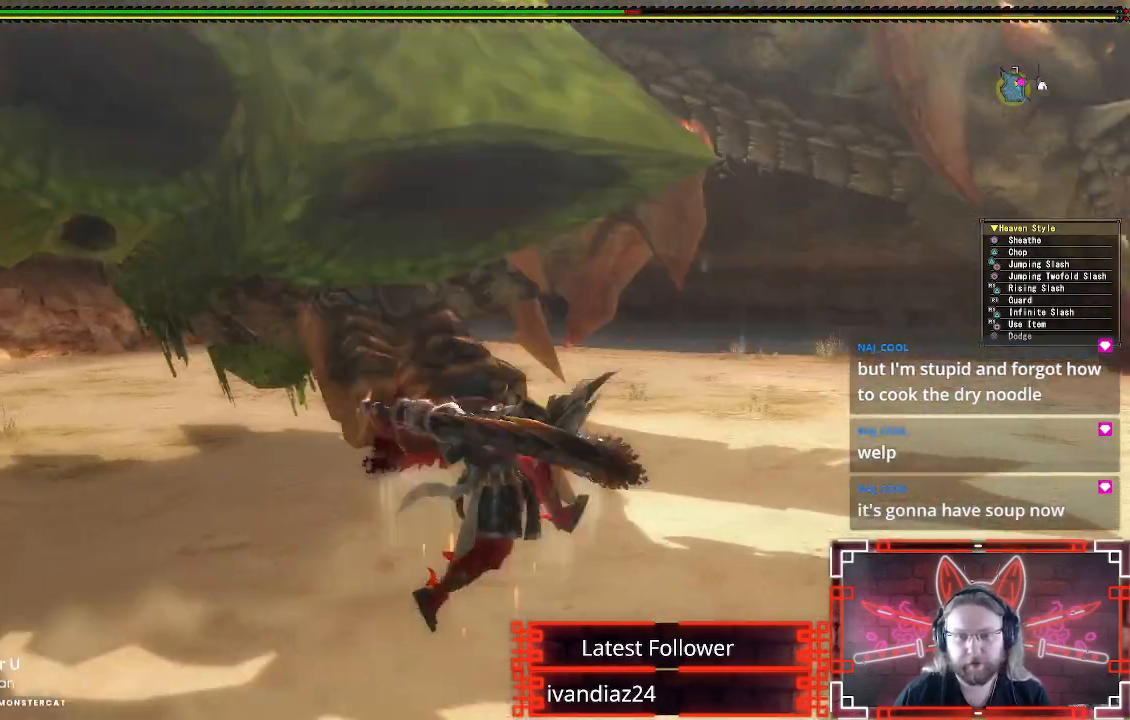
{"buttons": ["Y"], "left_stick": "center", "right_stick": "center", "events": [[33, "Y", "down"], [150, "Y", "up"], [233, "Y", "down"], [350, "Y", "up"], [433, "Y", "down"]]}
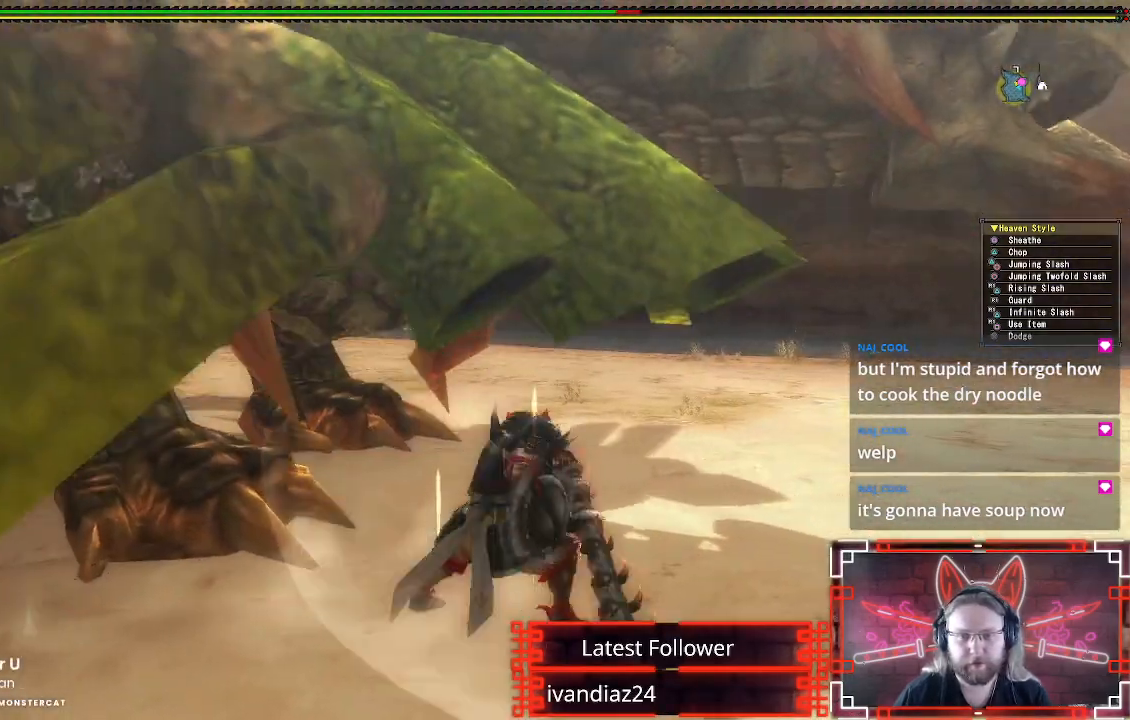
{"buttons": [], "left_stick": "down-left", "right_stick": "center", "events": [[33, "Y", "up"], [133, "left_stick", "down"], [300, "left_stick", "down-left"], [317, "A", "down"], [467, "A", "up"]]}
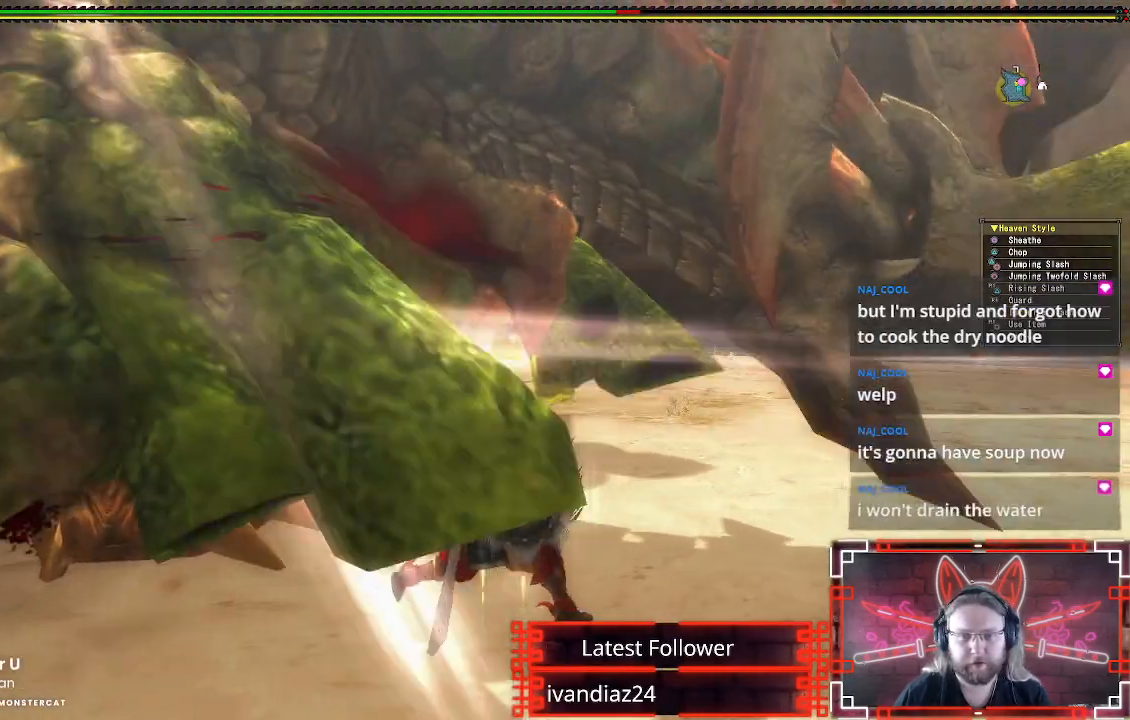
{"buttons": ["A"], "left_stick": "down", "right_stick": "center", "events": [[17, "A", "down"], [117, "left_stick", "down"], [133, "A", "up"], [217, "A", "down"], [333, "A", "up"], [450, "A", "down"]]}
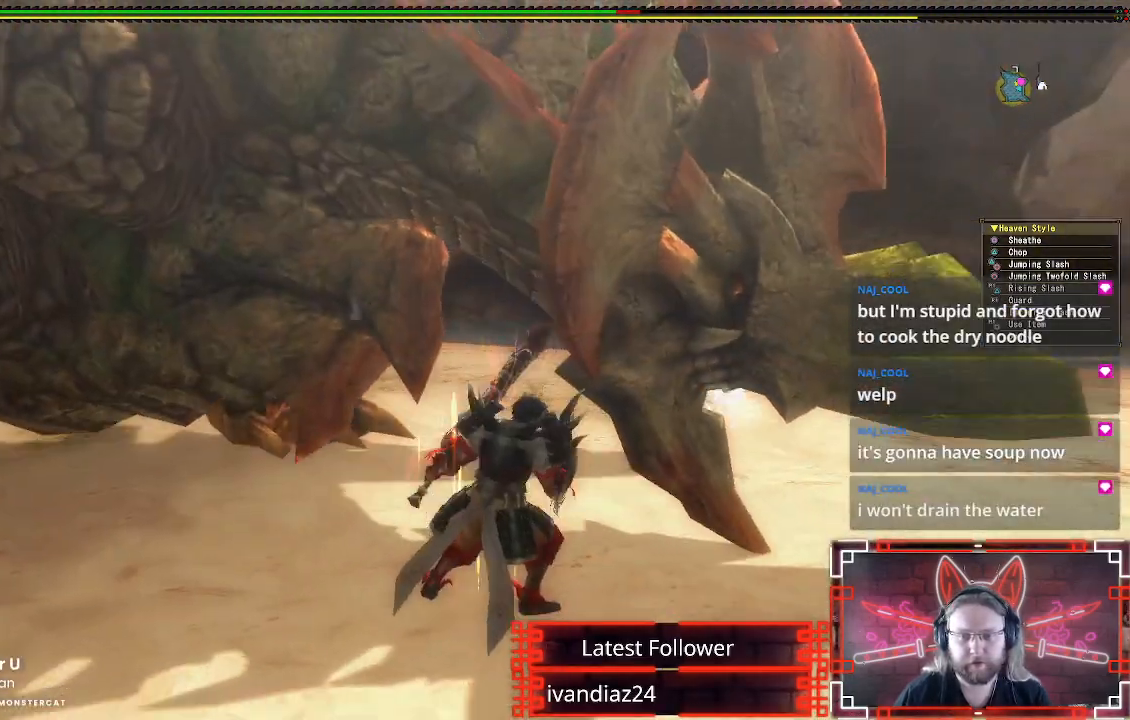
{"buttons": [], "left_stick": "down", "right_stick": "center", "events": [[100, "A", "up"]]}
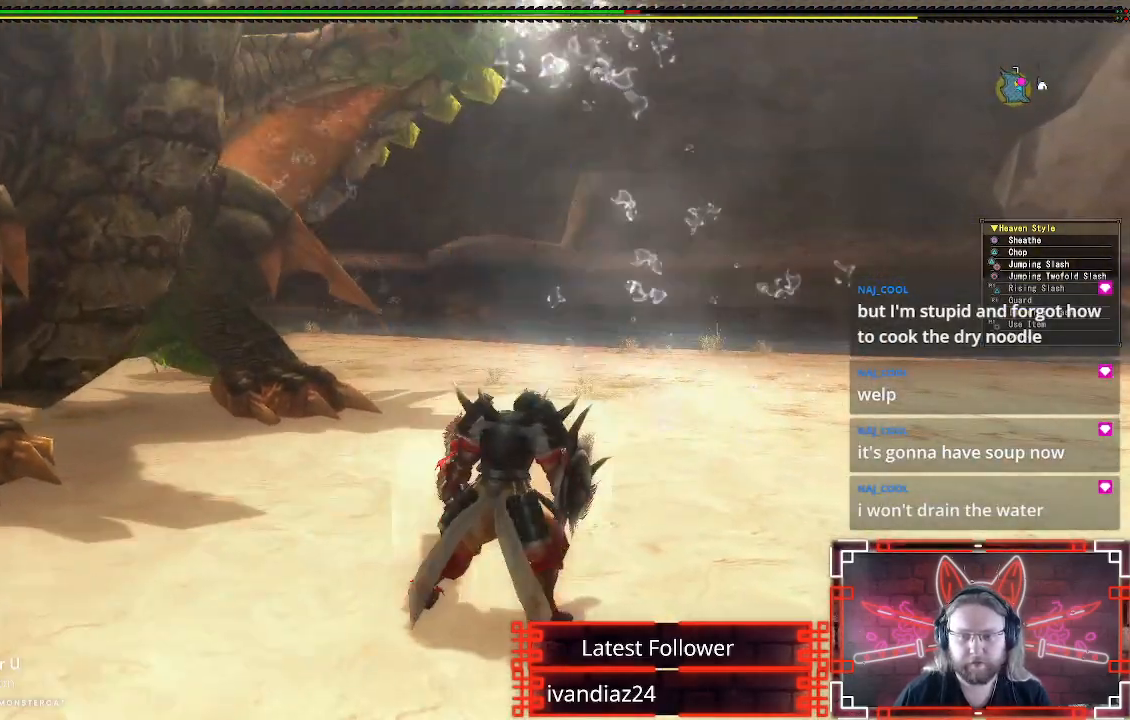
{"buttons": [], "left_stick": "down-left", "right_stick": "center", "events": [[67, "left_stick", "down-left"]]}
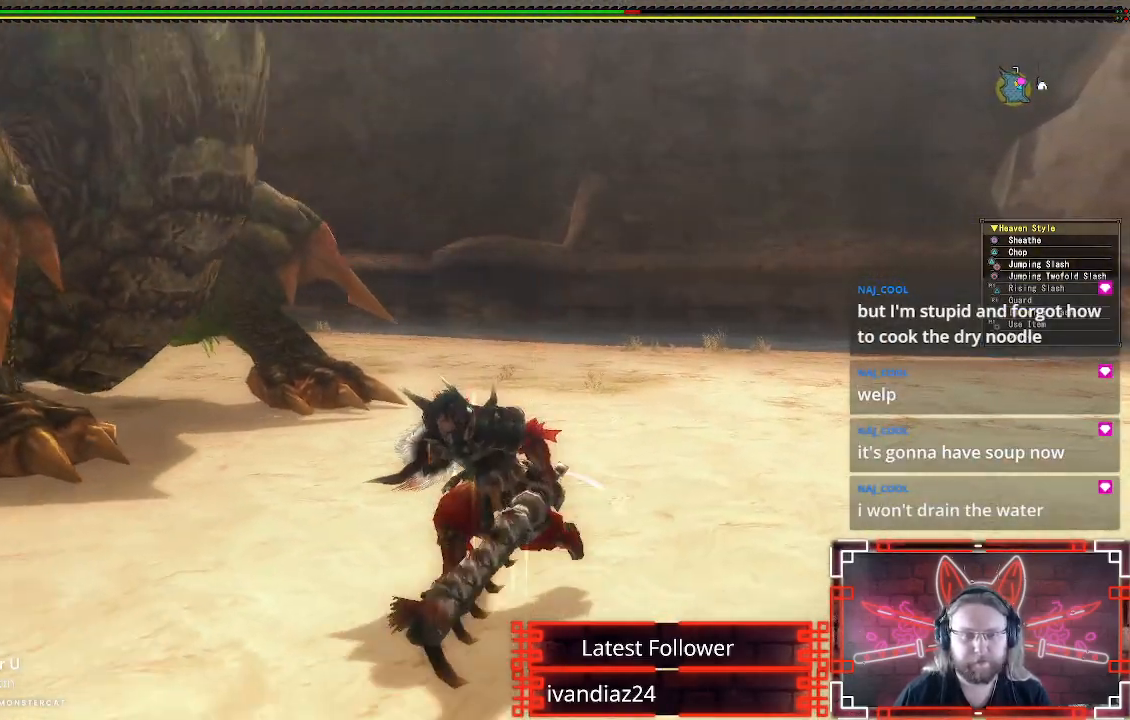
{"buttons": [], "left_stick": "left", "right_stick": "center", "events": [[217, "left_stick", "left"], [250, "A", "down"], [467, "A", "up"]]}
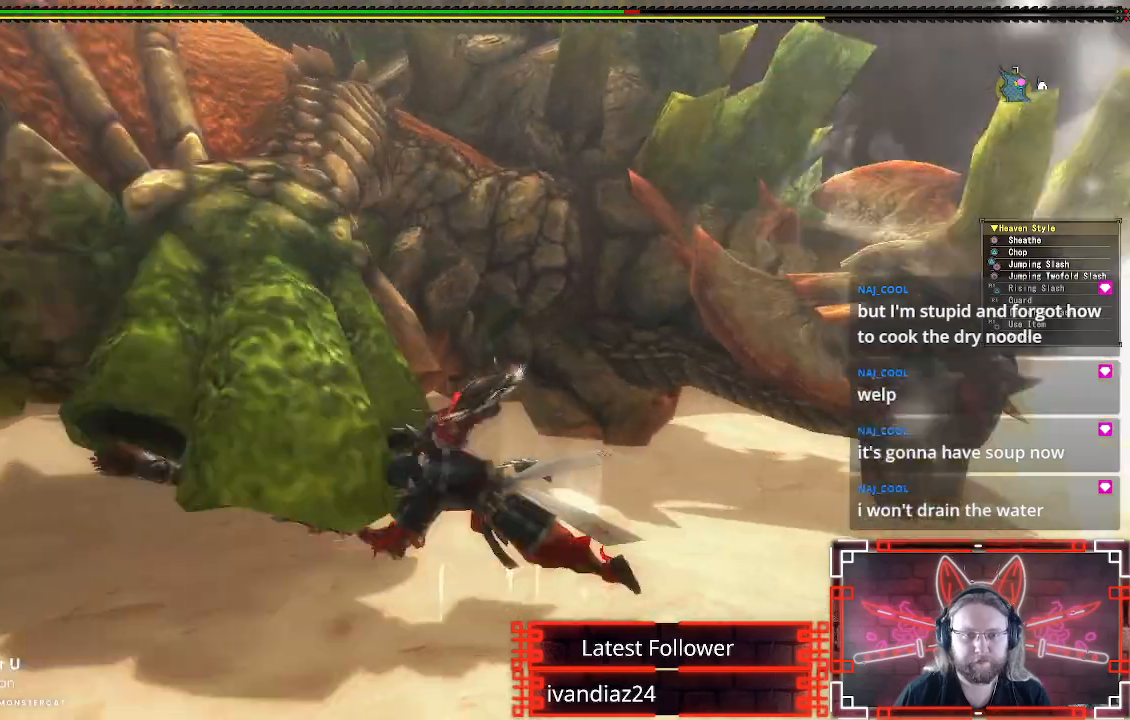
{"buttons": [], "left_stick": "left", "right_stick": "center", "events": []}
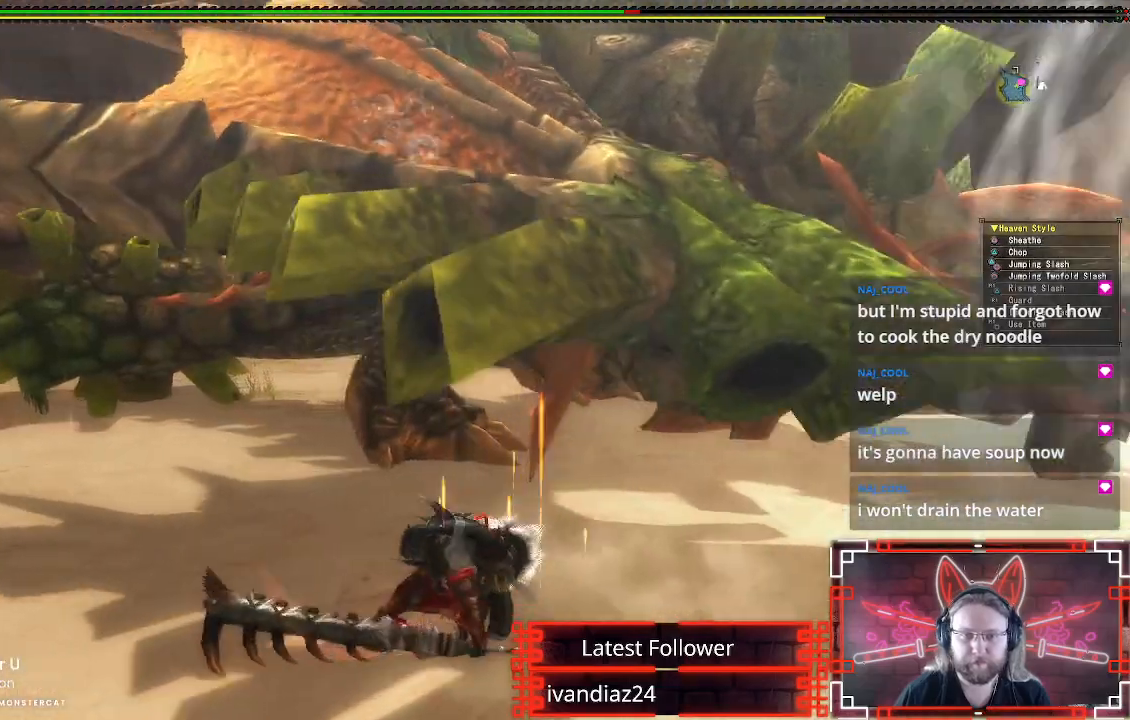
{"buttons": [], "left_stick": "right", "right_stick": "center", "events": [[33, "left_stick", "down"], [200, "left_stick", "right"]]}
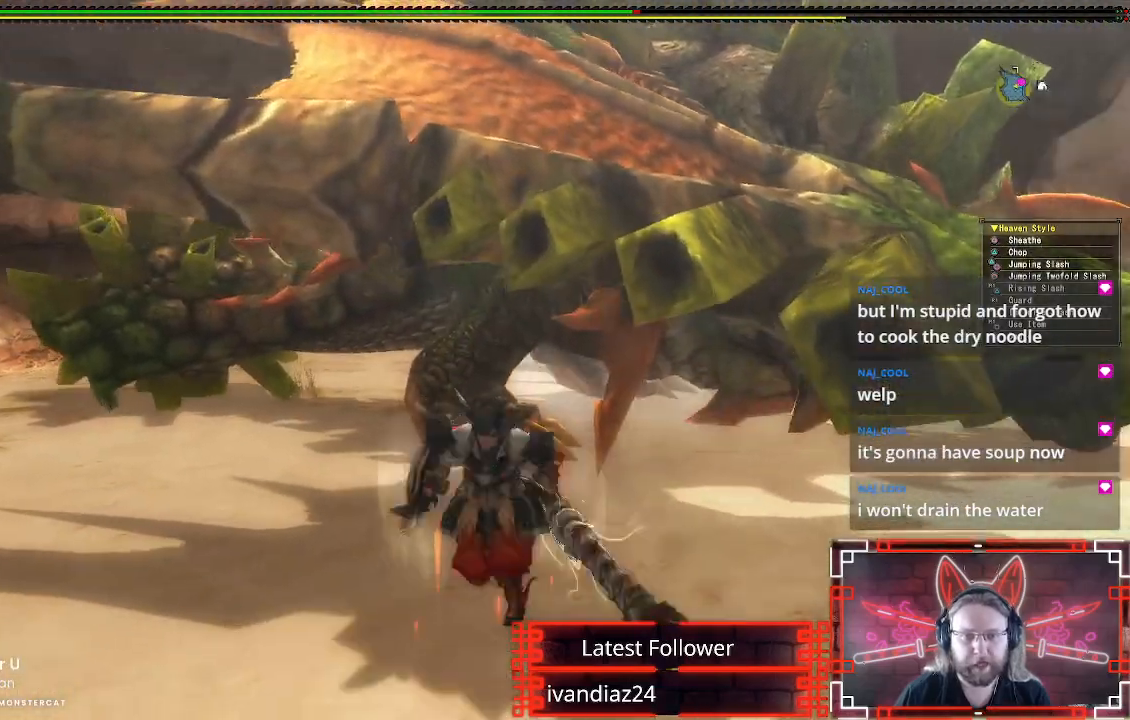
{"buttons": ["Y", "R1"], "left_stick": "right", "right_stick": "center", "events": [[300, "left_stick", "up-right"], [350, "R1", "down"], [383, "Y", "down"], [417, "left_stick", "right"]]}
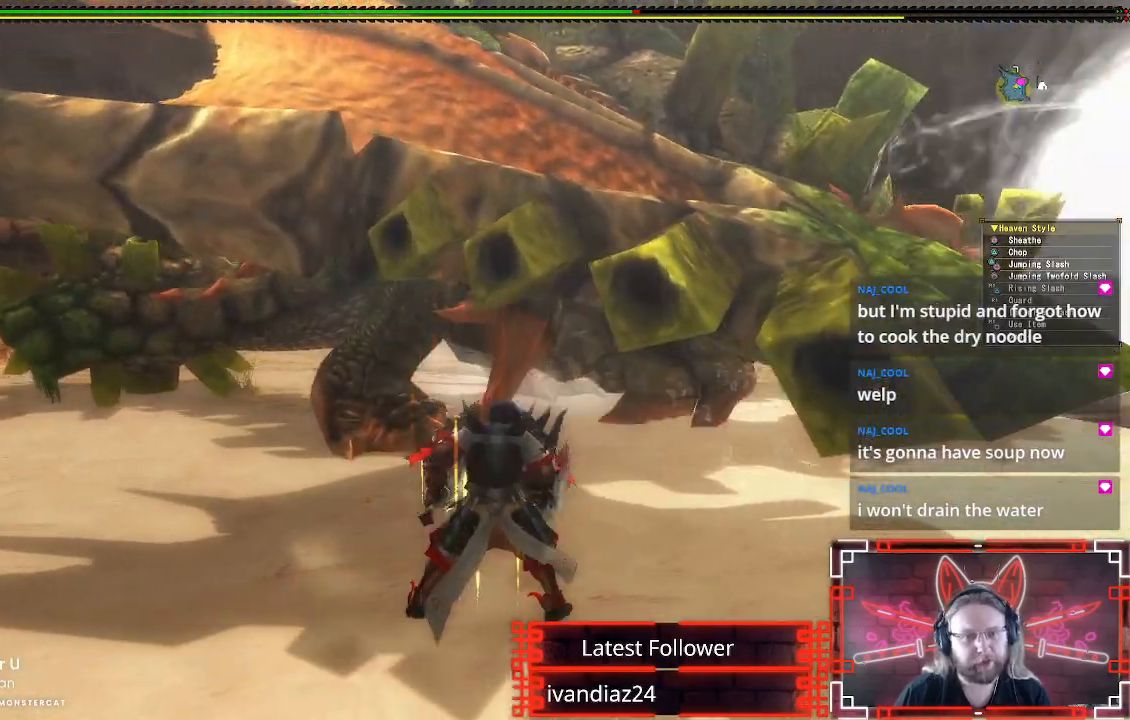
{"buttons": [], "left_stick": "center", "right_stick": "center", "events": [[33, "R1", "up"], [33, "Y", "up"], [150, "Y", "down"], [150, "left_stick", "center"], [267, "Y", "up"], [367, "Y", "down"], [450, "Y", "up"]]}
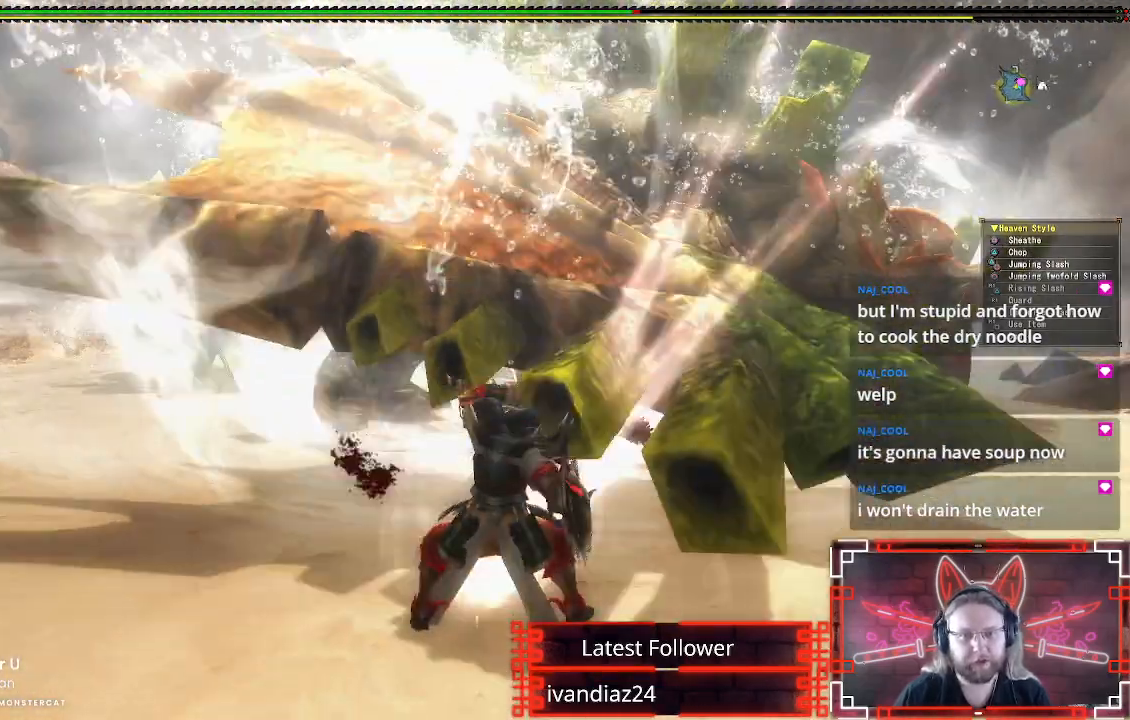
{"buttons": ["Y"], "left_stick": "center", "right_stick": "center", "events": [[50, "Y", "down"], [150, "Y", "up"], [233, "Y", "down"], [333, "Y", "up"], [417, "Y", "down"]]}
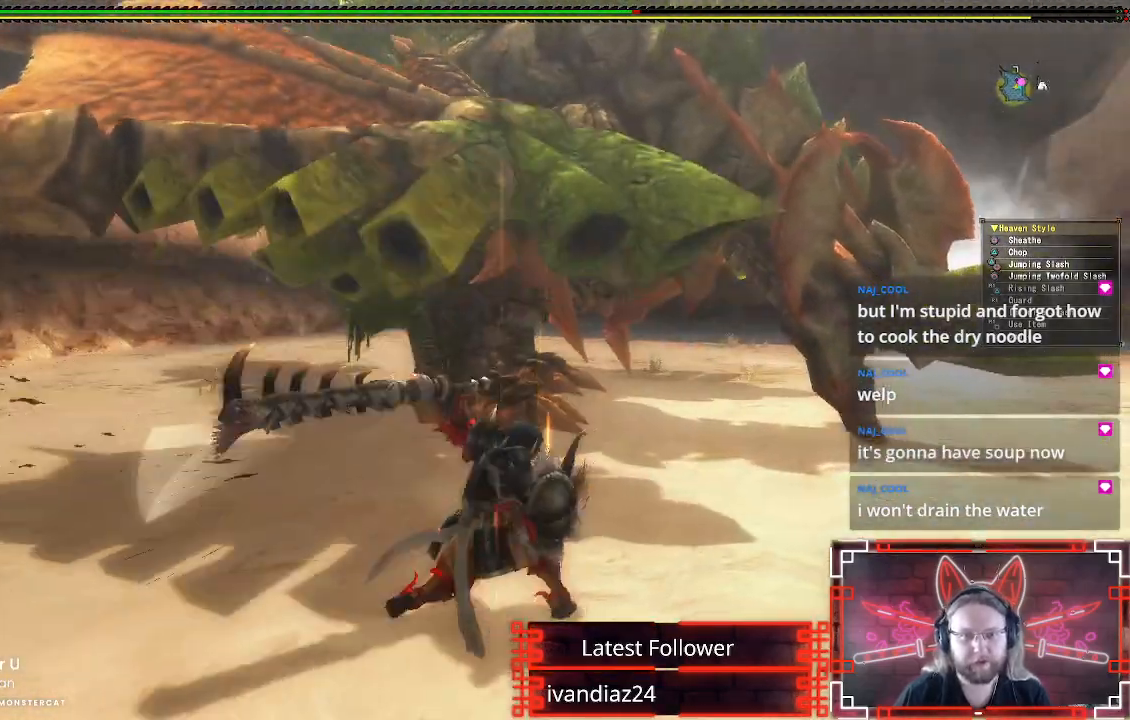
{"buttons": ["B"], "left_stick": "center", "right_stick": "center", "events": [[33, "Y", "up"], [117, "Y", "down"], [217, "Y", "up"], [400, "B", "down"]]}
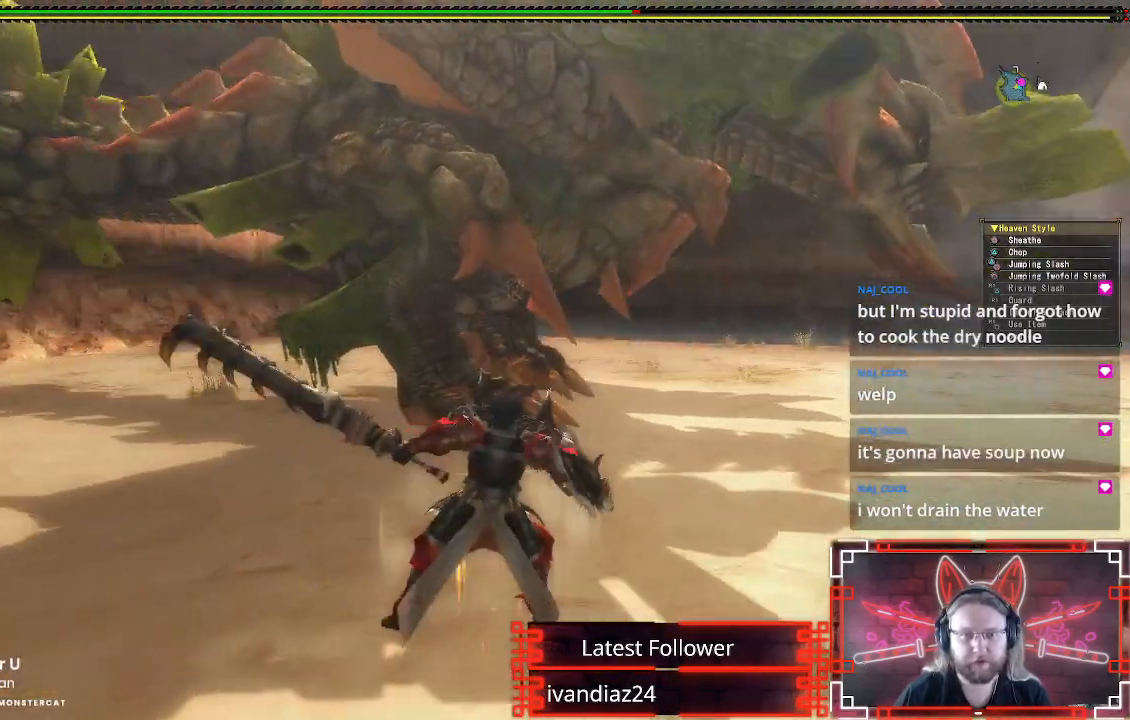
{"buttons": ["B"], "left_stick": "center", "right_stick": "center"}
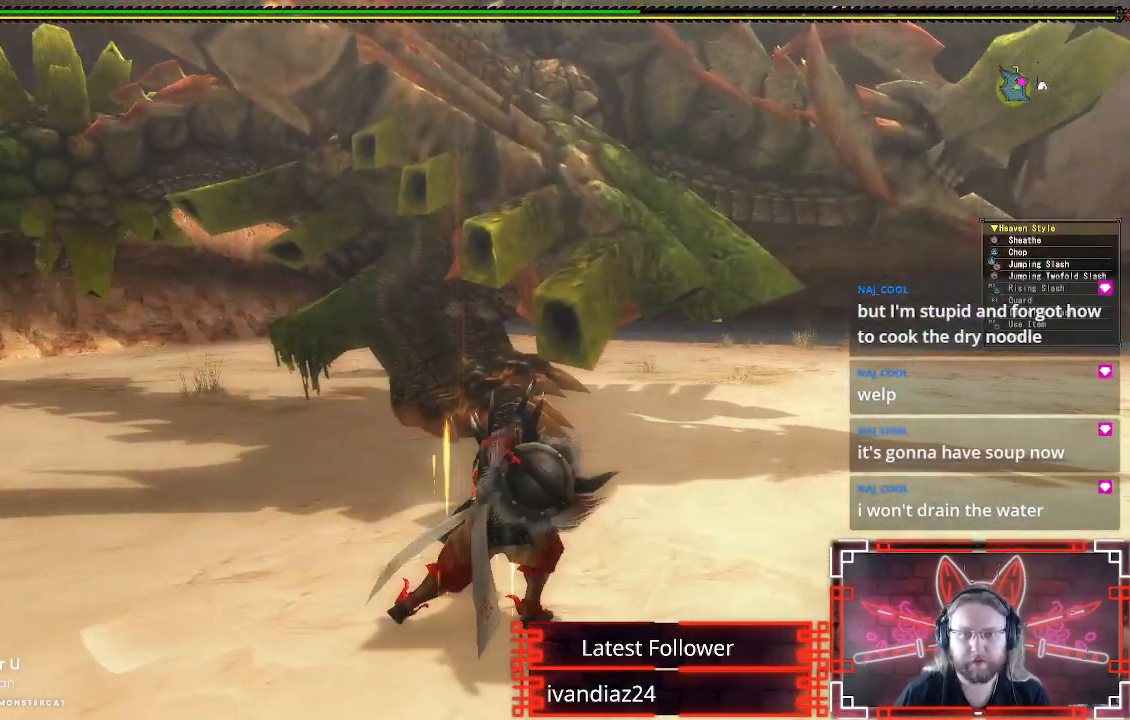
{"buttons": [], "left_stick": "up-left", "right_stick": "center", "events": [[50, "B", "up"], [83, "left_stick", "up-left"], [117, "B", "down"], [233, "B", "up"], [317, "B", "down"], [417, "B", "up"]]}
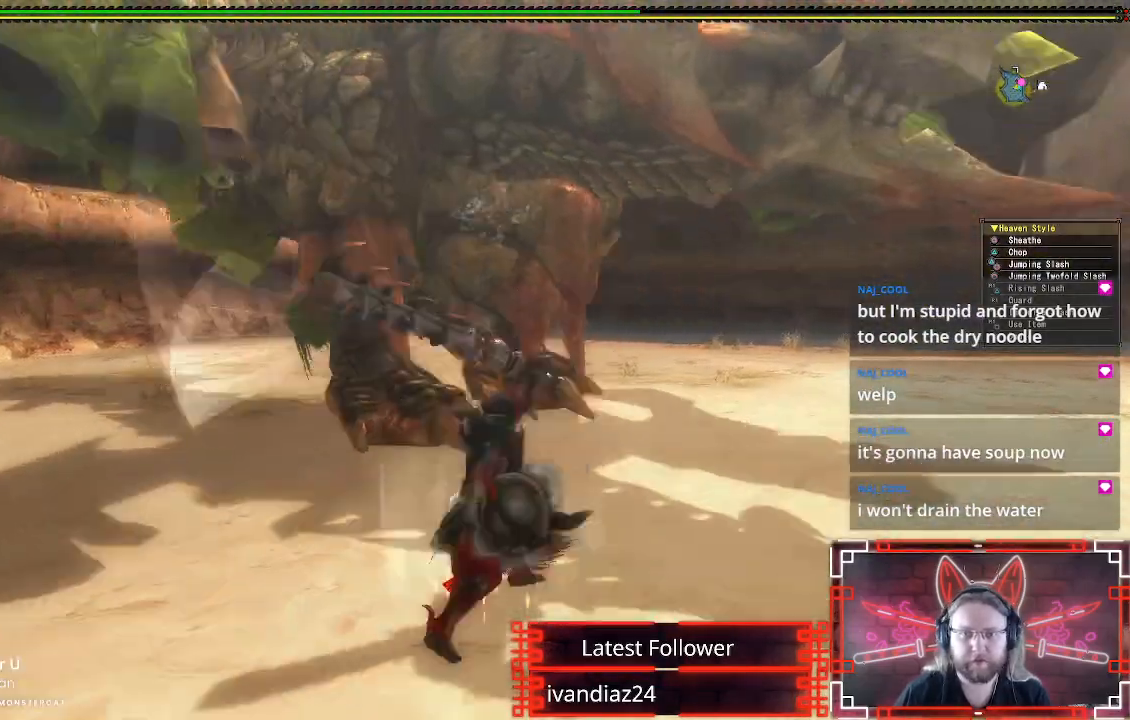
{"buttons": [], "left_stick": "up-left", "right_stick": "center", "events": []}
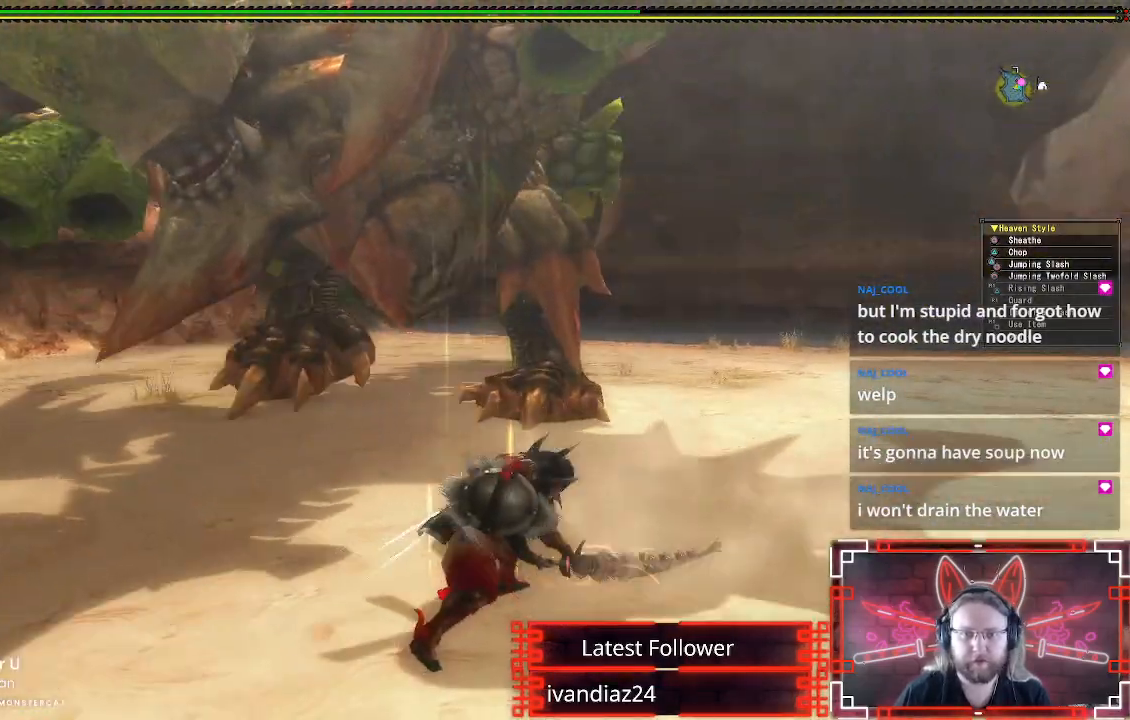
{"buttons": [], "left_stick": "up-left", "right_stick": "center", "events": [[50, "A", "down"], [183, "A", "up"], [350, "Y", "down"], [467, "Y", "up"]]}
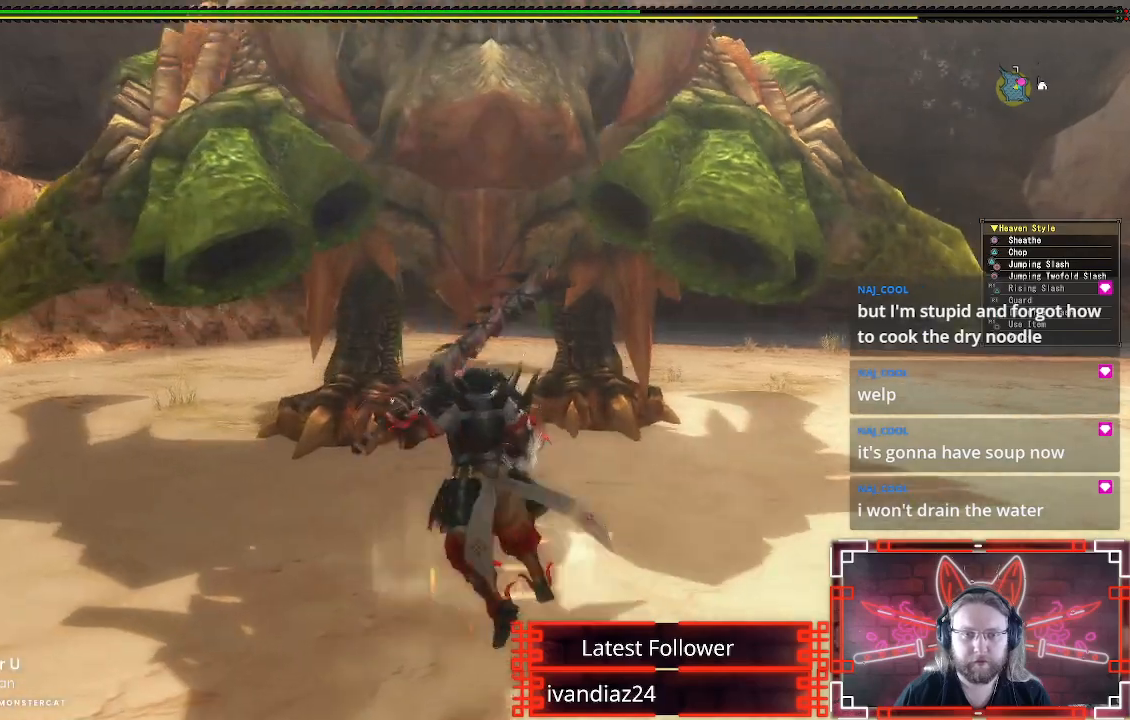
{"buttons": ["Y"], "left_stick": "center", "right_stick": "center", "events": [[50, "Y", "down"], [150, "Y", "up"], [150, "left_stick", "center"], [233, "Y", "down"], [350, "Y", "up"], [433, "Y", "down"]]}
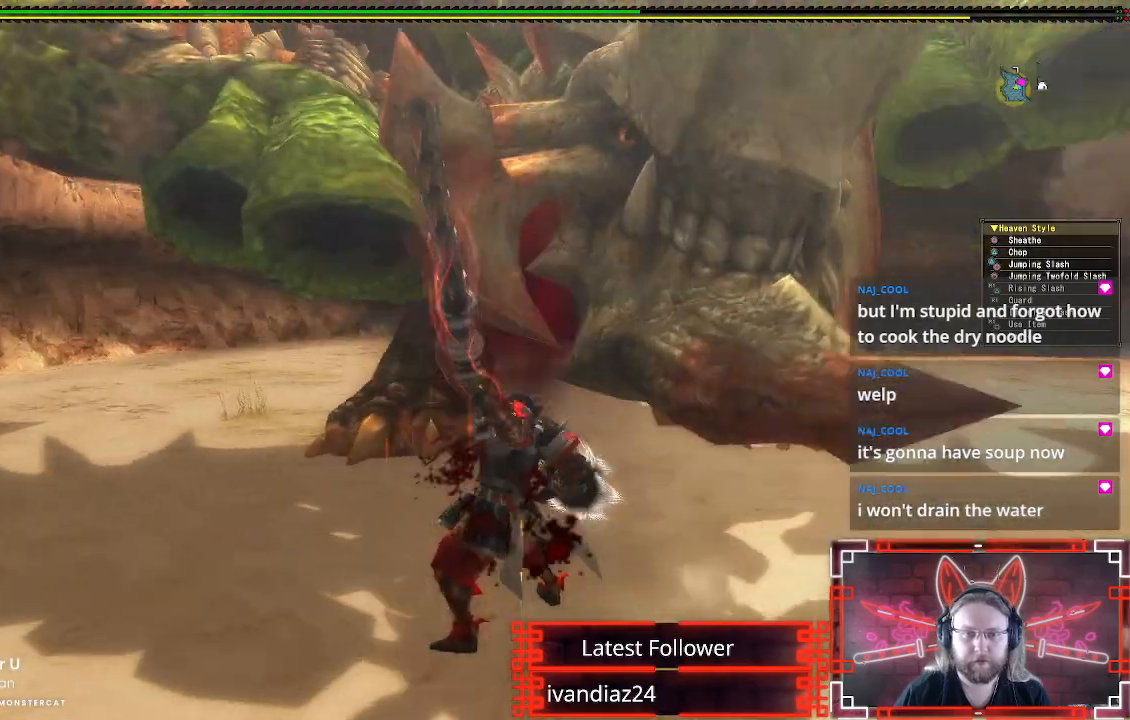
{"buttons": [], "left_stick": "left", "right_stick": "center", "events": [[33, "Y", "up"], [117, "Y", "down"], [250, "Y", "up"], [300, "left_stick", "up-left"], [367, "left_stick", "left"]]}
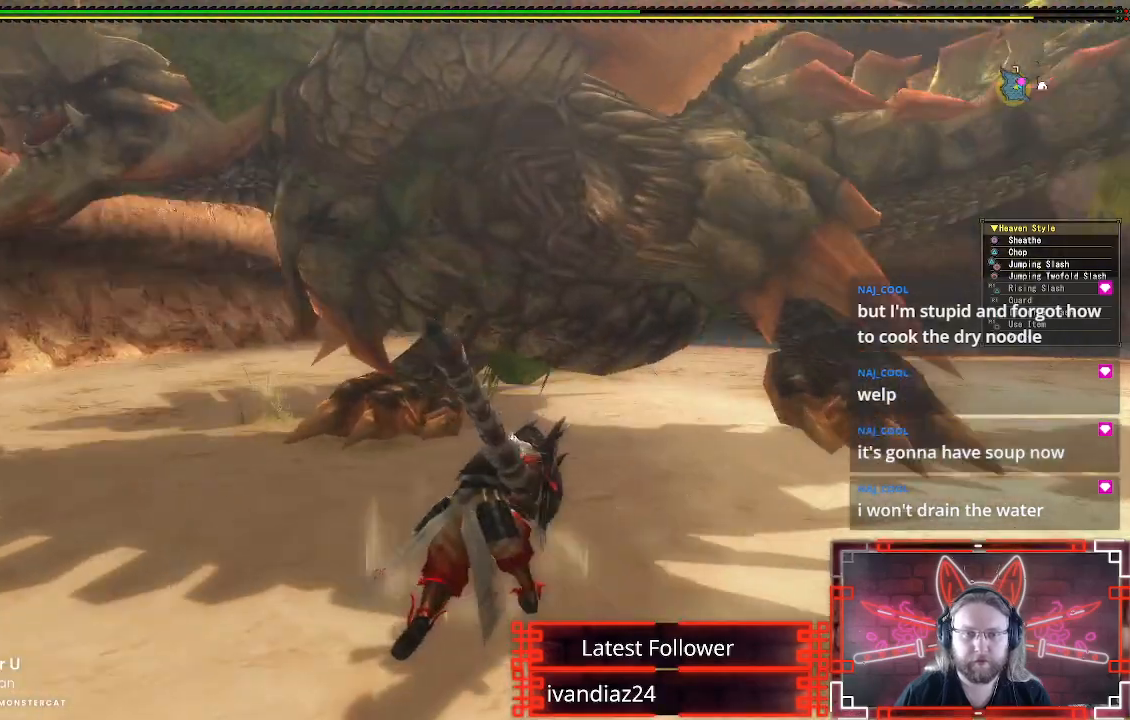
{"buttons": [], "left_stick": "left", "right_stick": "center", "events": [[117, "A", "down"], [267, "A", "up"], [333, "A", "down"], [450, "A", "up"]]}